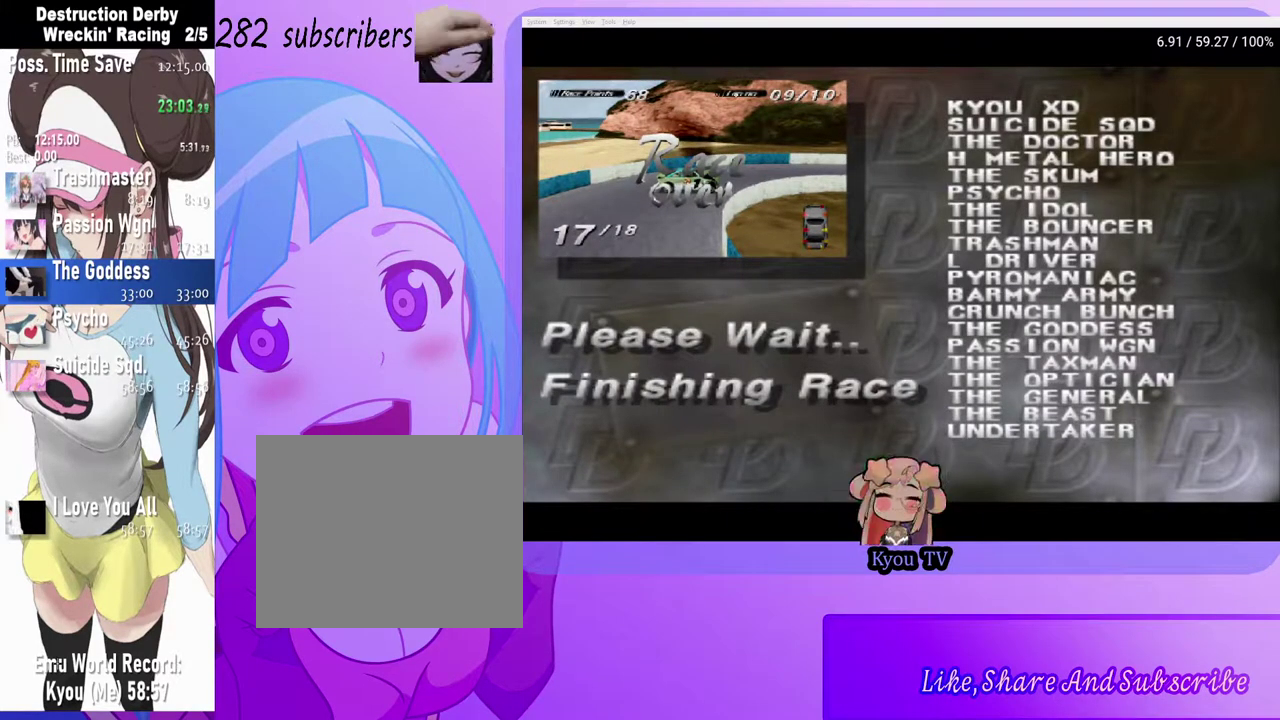
Gameplay with a controller (PlayStation layout); each line is a JSON object with the inputs held at the frame after it. "events" lists button and stick changes between this image and that frame as [ms after this image, input, new state], when the widget could be followed in between.
{"buttons": ["CROSS"], "left_stick": "center", "right_stick": "center", "events": [[417, "CROSS", "down"]]}
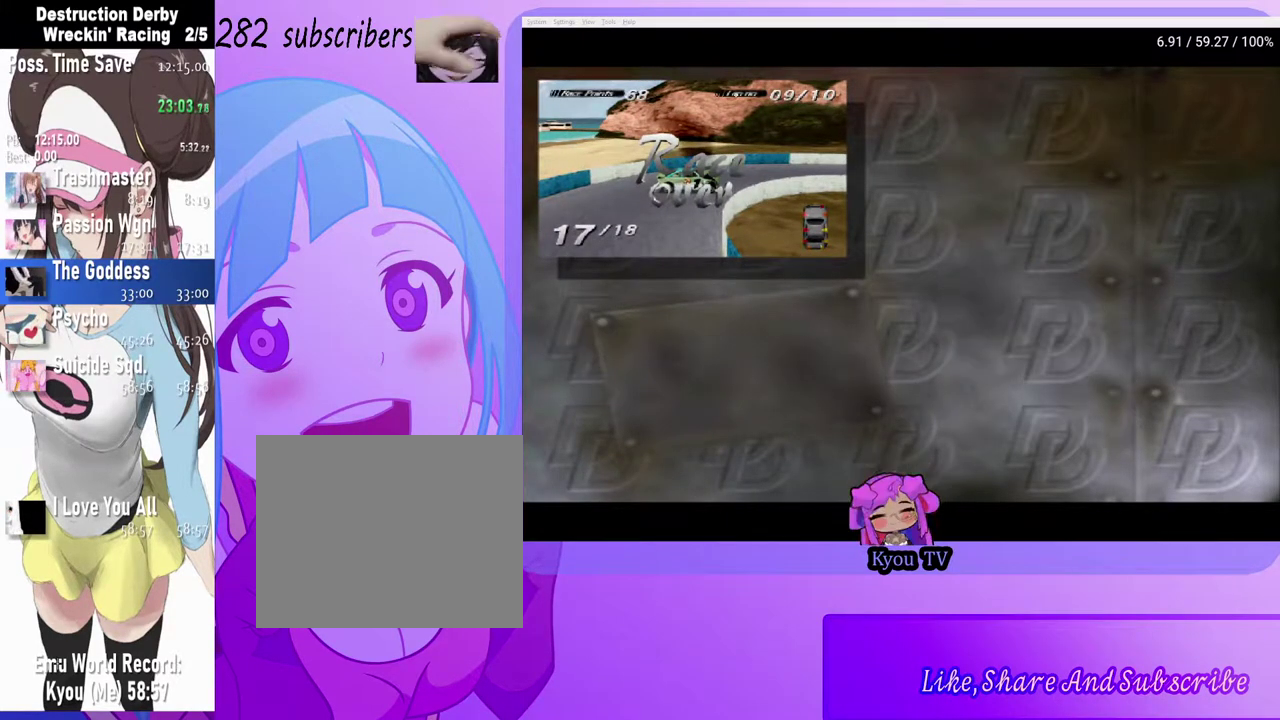
{"buttons": [], "left_stick": "center", "right_stick": "center", "events": [[100, "CROSS", "up"]]}
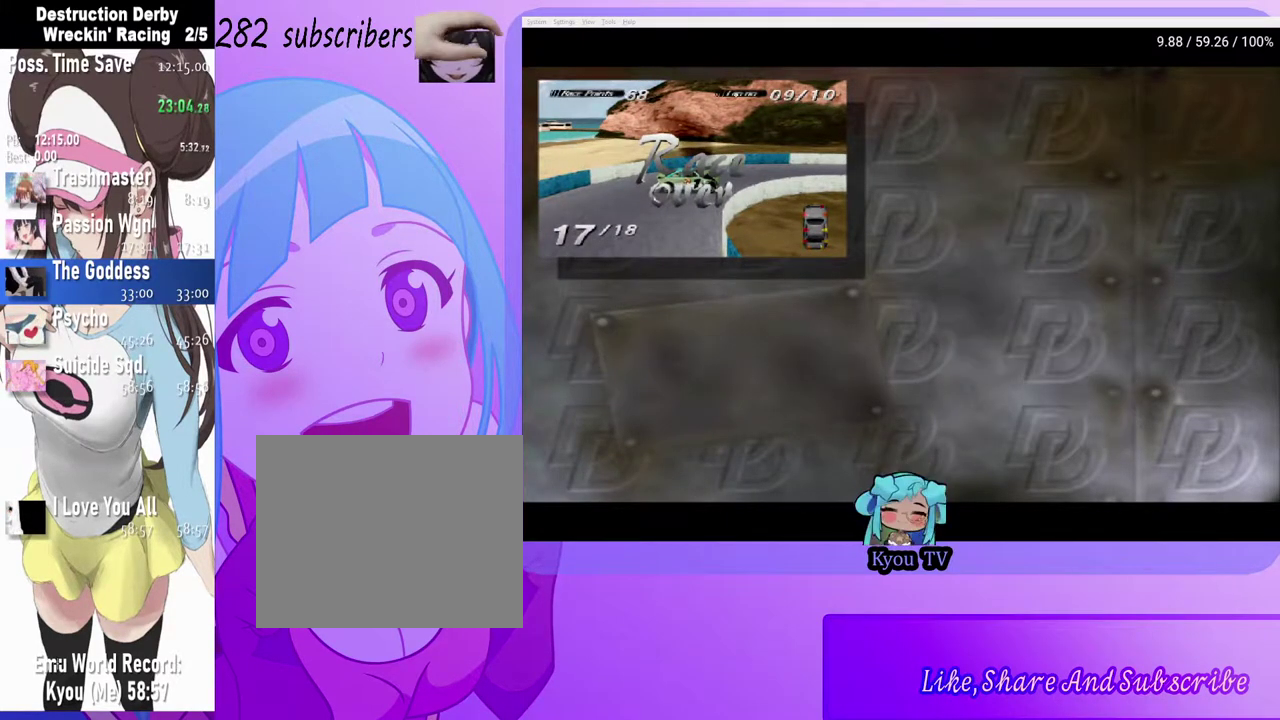
{"buttons": [], "left_stick": "center", "right_stick": "center", "events": []}
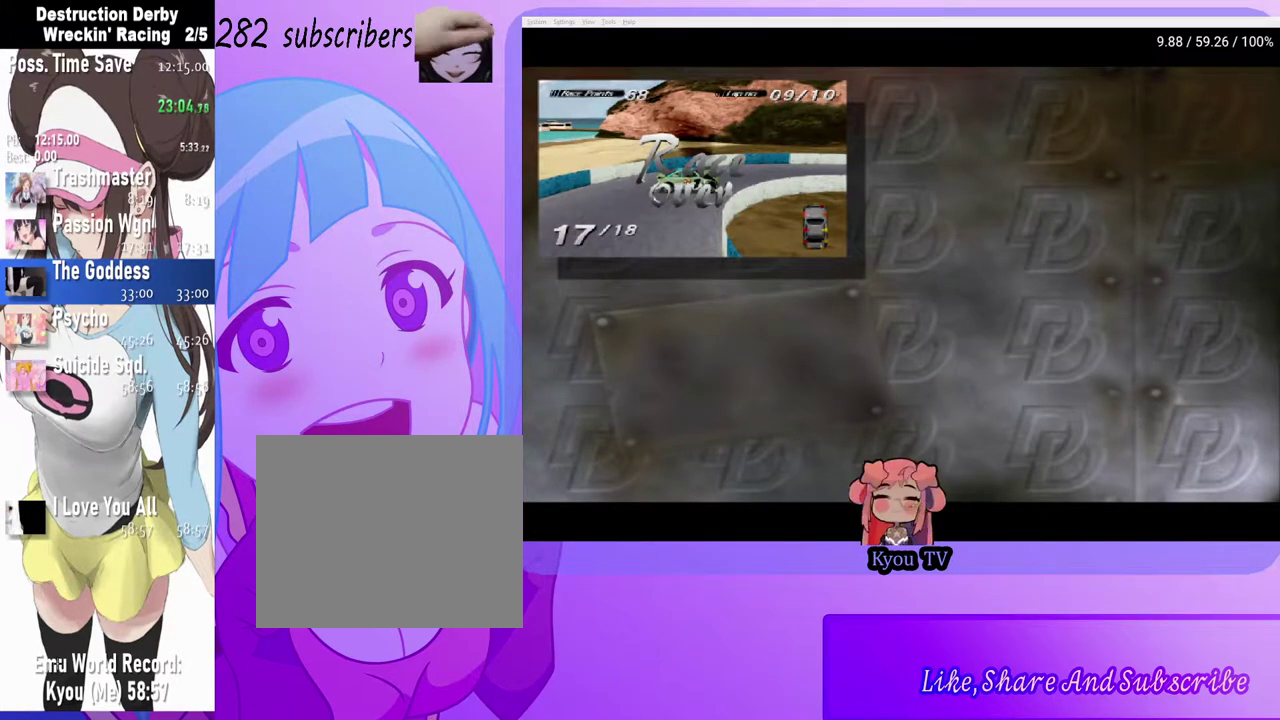
{"buttons": [], "left_stick": "center", "right_stick": "center", "events": []}
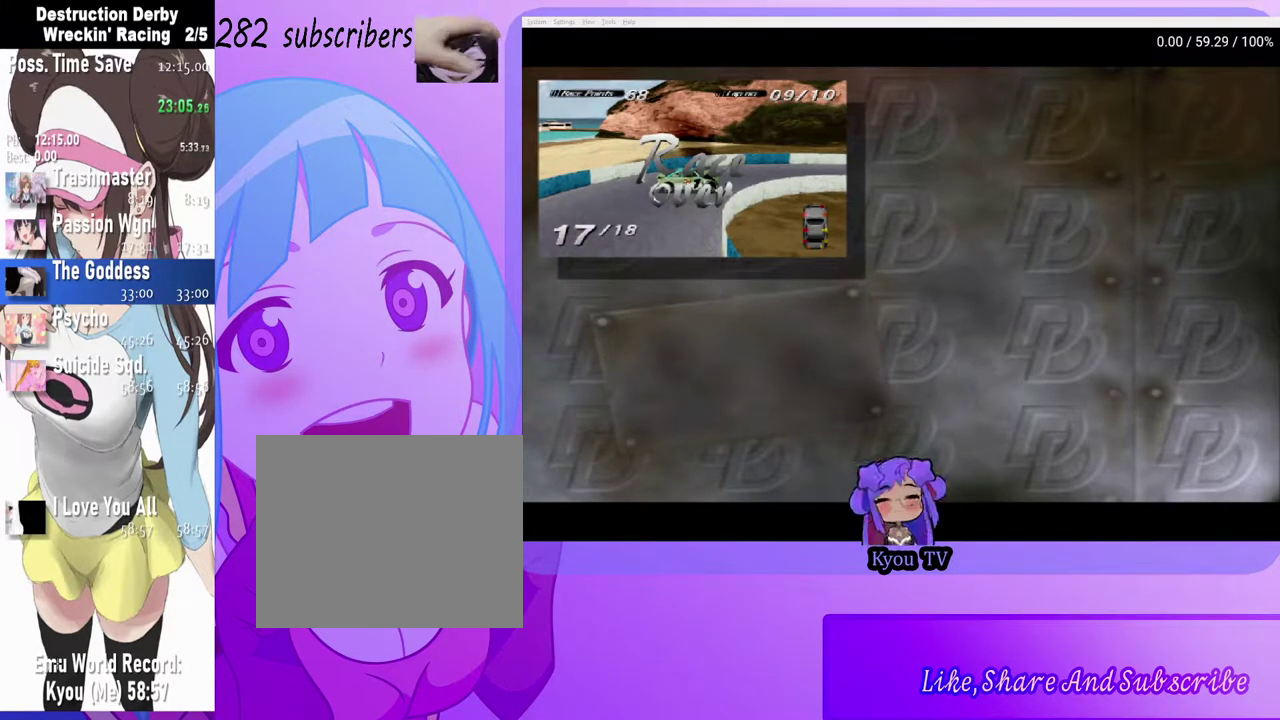
{"buttons": [], "left_stick": "center", "right_stick": "center", "events": []}
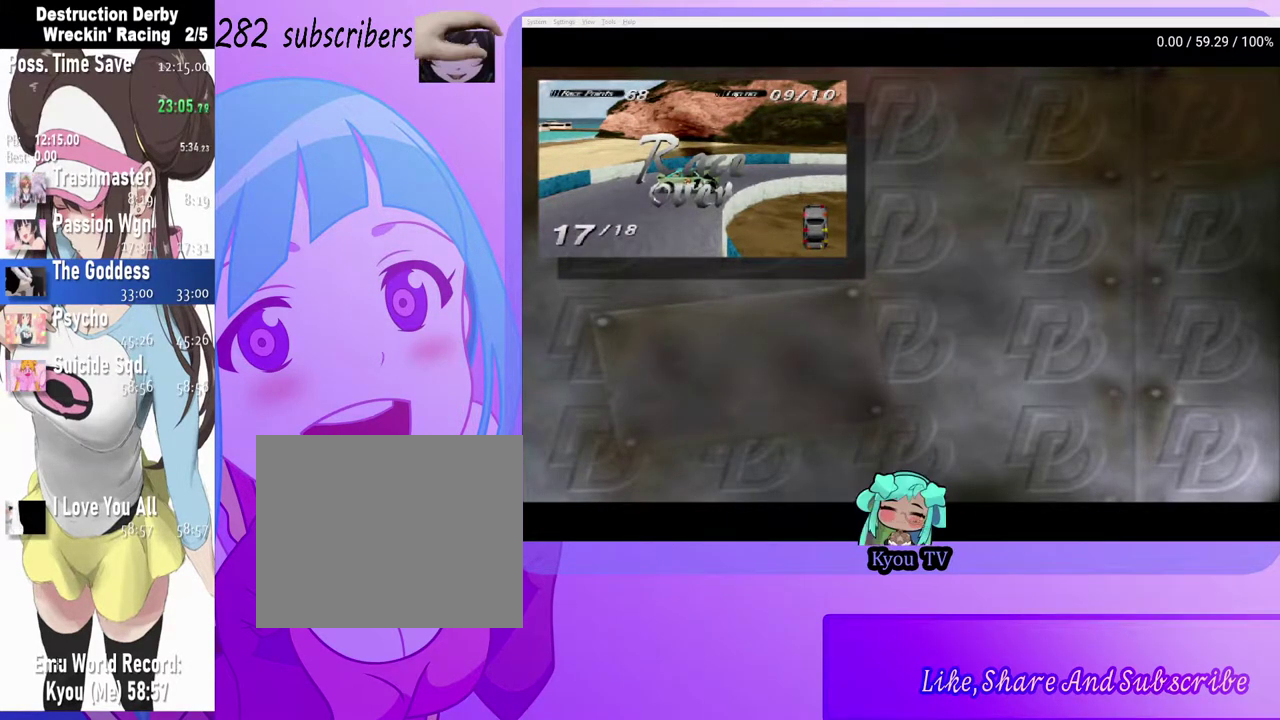
{"buttons": ["DPAD_DOWN"], "left_stick": "center", "right_stick": "center", "events": [[417, "DPAD_DOWN", "down"]]}
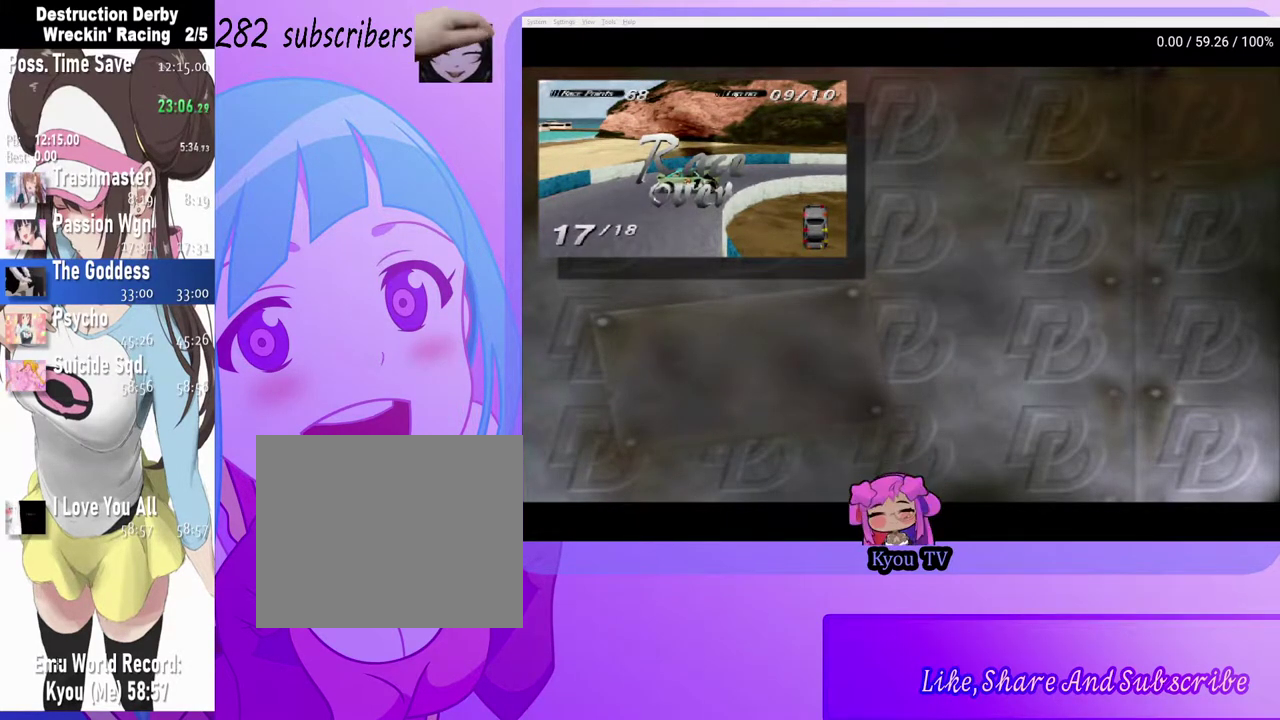
{"buttons": [], "left_stick": "center", "right_stick": "center", "events": [[17, "DPAD_DOWN", "up"]]}
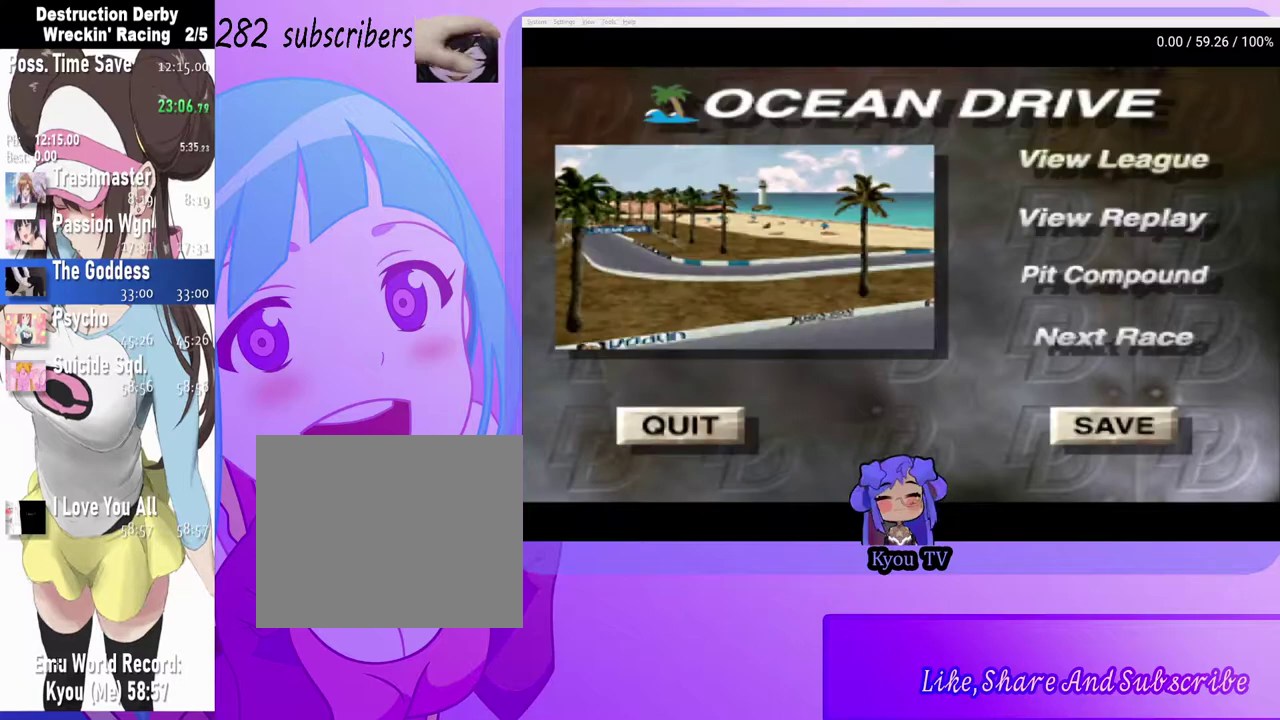
{"buttons": ["DPAD_DOWN"], "left_stick": "center", "right_stick": "center", "events": [[33, "DPAD_DOWN", "down"], [150, "DPAD_DOWN", "up"], [233, "DPAD_DOWN", "down"], [350, "DPAD_DOWN", "up"], [417, "DPAD_DOWN", "down"]]}
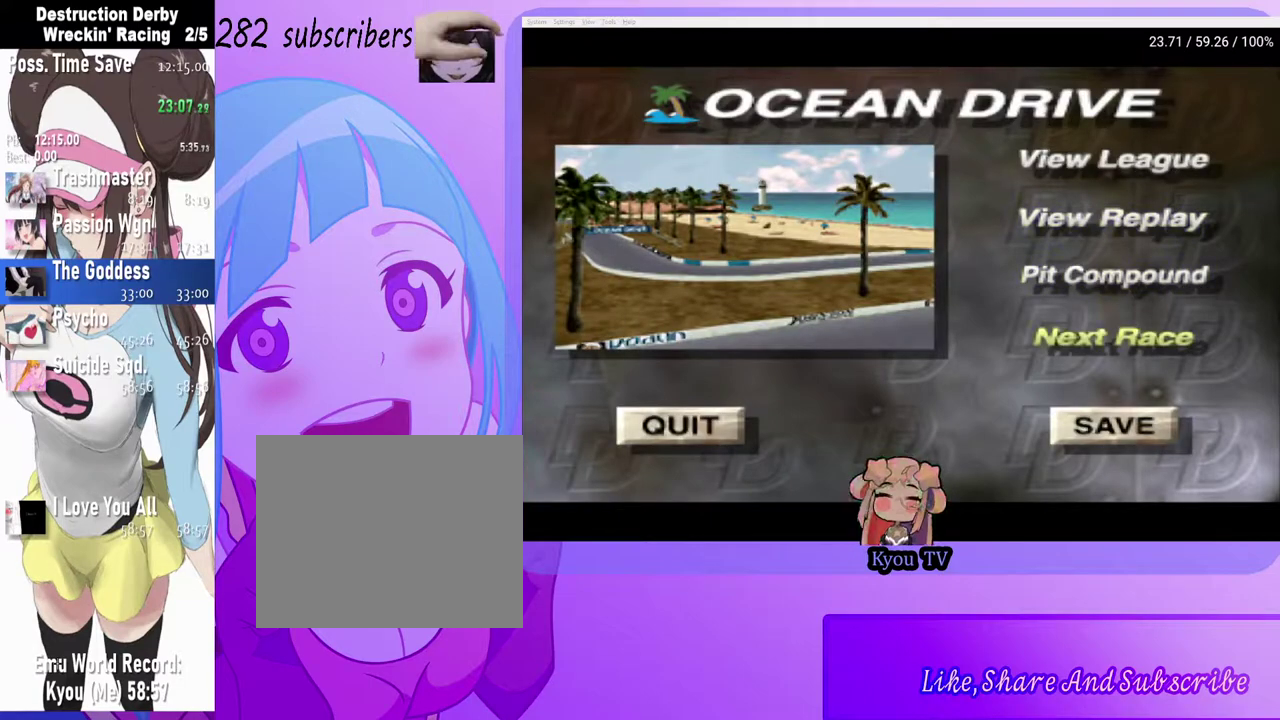
{"buttons": [], "left_stick": "center", "right_stick": "center", "events": [[33, "CROSS", "down"], [33, "DPAD_DOWN", "up"], [167, "CROSS", "up"]]}
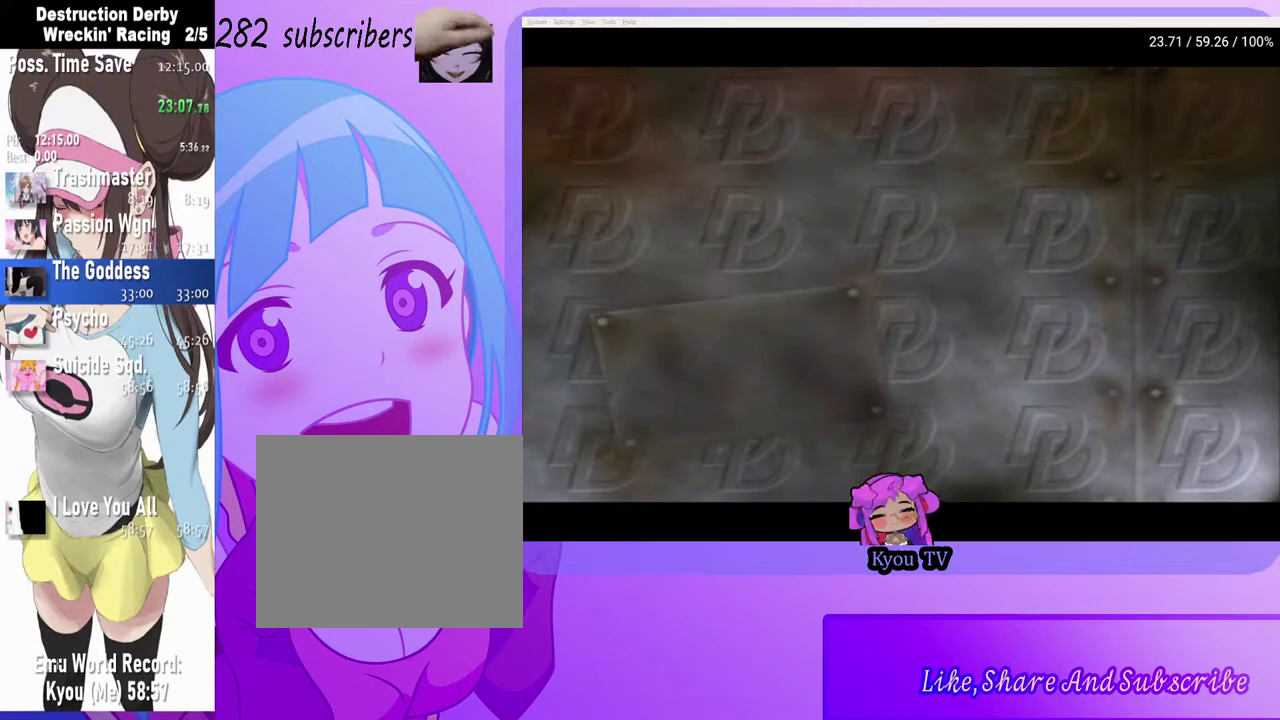
{"buttons": [], "left_stick": "center", "right_stick": "center", "events": [[350, "CROSS", "down"], [500, "CROSS", "up"]]}
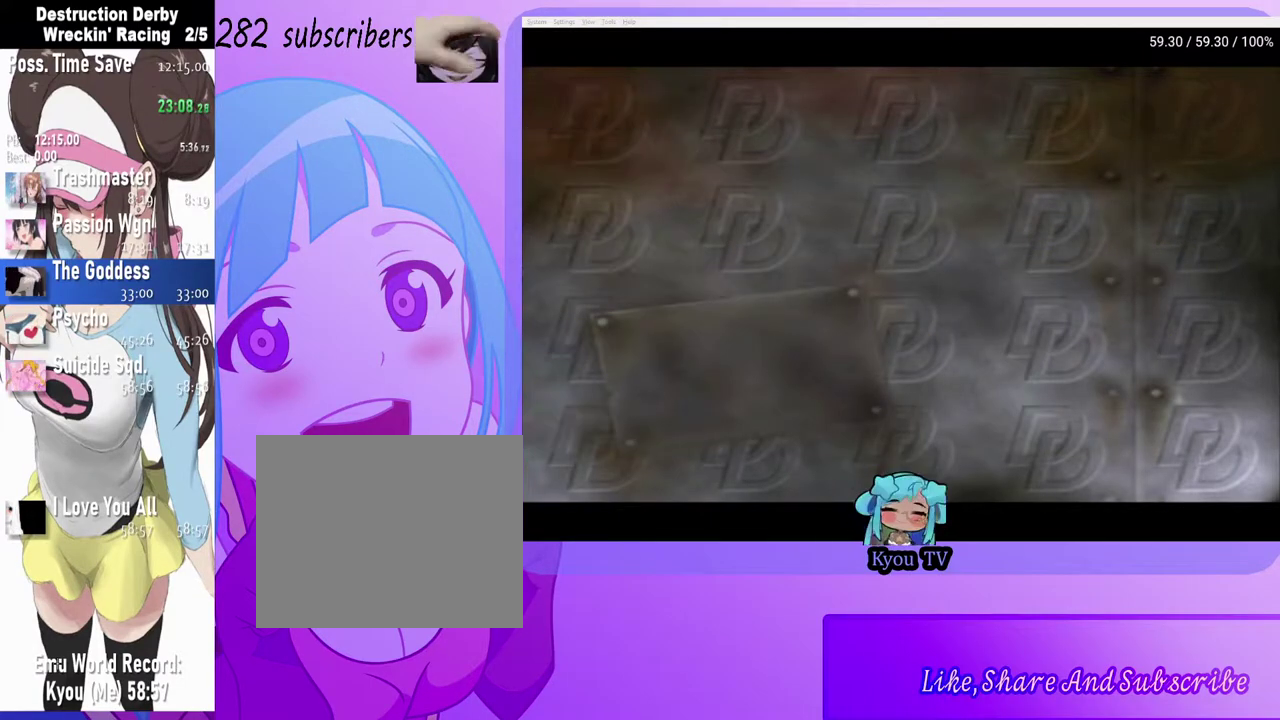
{"buttons": ["CROSS"], "left_stick": "center", "right_stick": "center", "events": [[133, "CROSS", "down"], [300, "CROSS", "up"], [417, "CROSS", "down"]]}
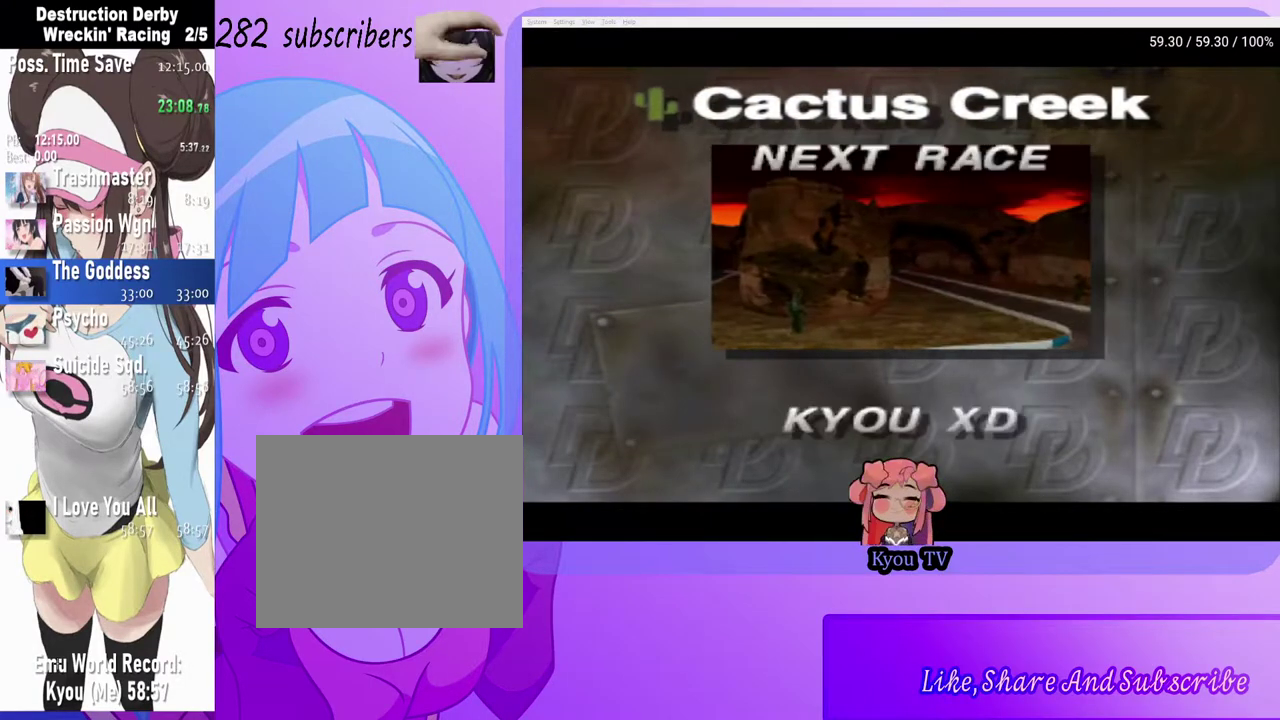
{"buttons": ["CROSS"], "left_stick": "center", "right_stick": "center", "events": [[33, "CROSS", "up"], [150, "CROSS", "down"], [300, "CROSS", "up"], [383, "CROSS", "down"]]}
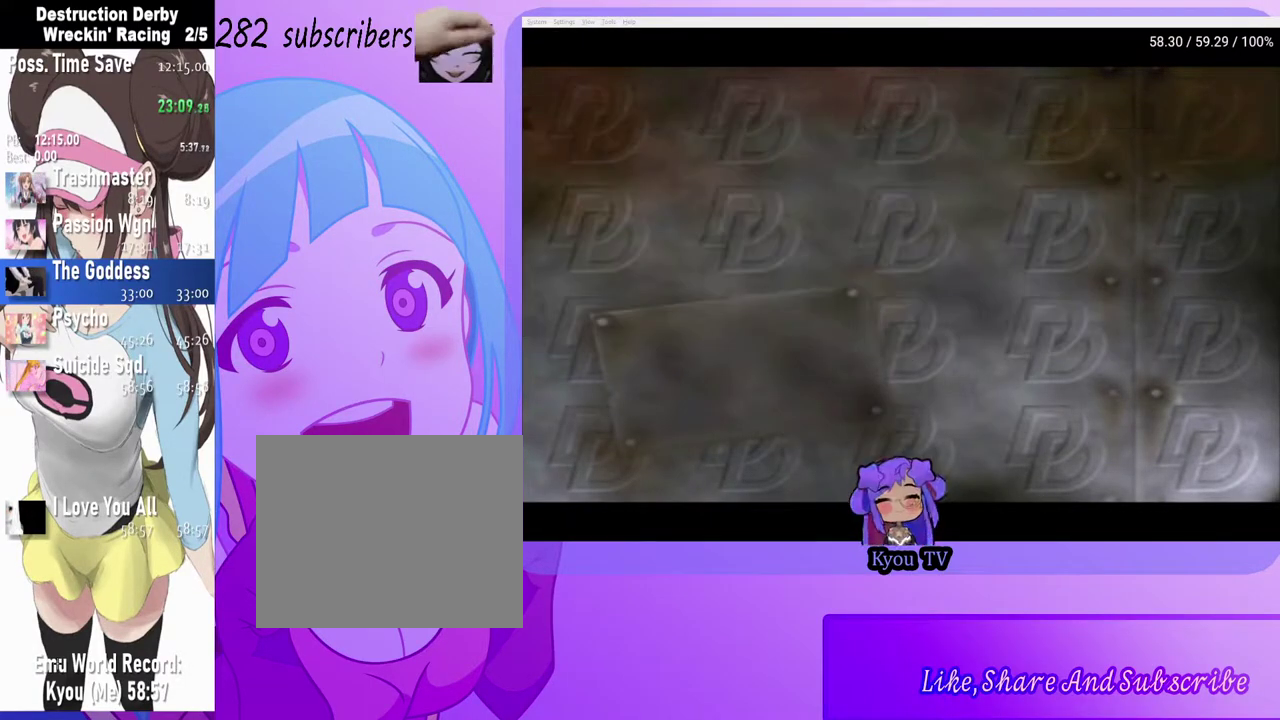
{"buttons": ["CROSS"], "left_stick": "center", "right_stick": "center", "events": [[33, "CROSS", "up"], [150, "CROSS", "down"], [283, "CROSS", "up"], [417, "CROSS", "down"]]}
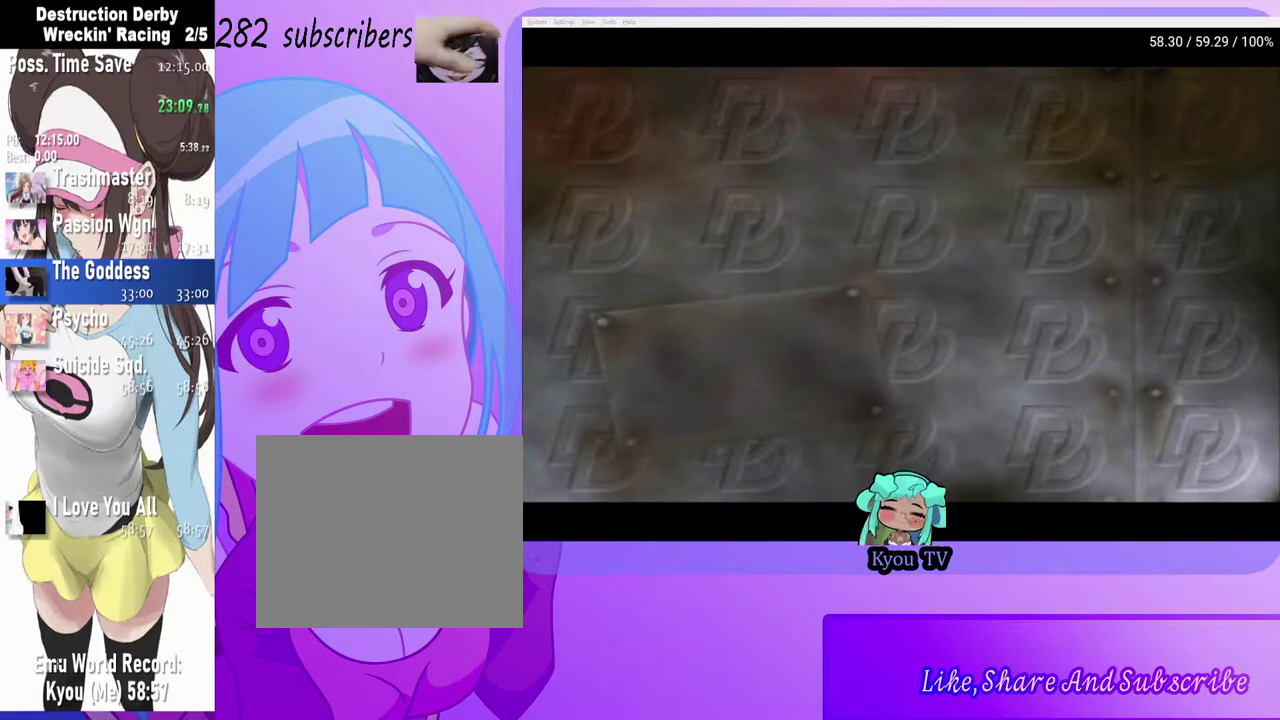
{"buttons": ["CROSS"], "left_stick": "center", "right_stick": "center", "events": [[50, "CROSS", "up"], [183, "CROSS", "down"], [300, "CROSS", "up"], [433, "CROSS", "down"]]}
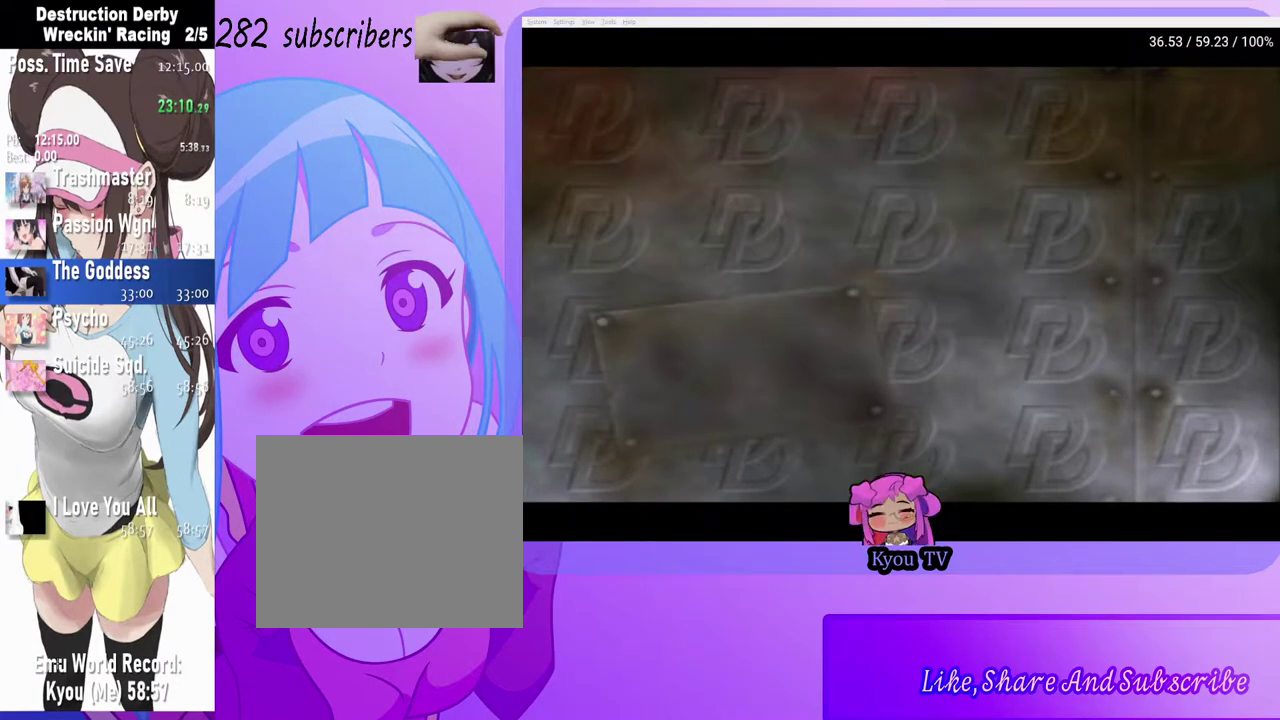
{"buttons": ["CROSS"], "left_stick": "center", "right_stick": "center", "events": [[50, "CROSS", "up"], [167, "CROSS", "down"], [317, "CROSS", "up"], [417, "CROSS", "down"]]}
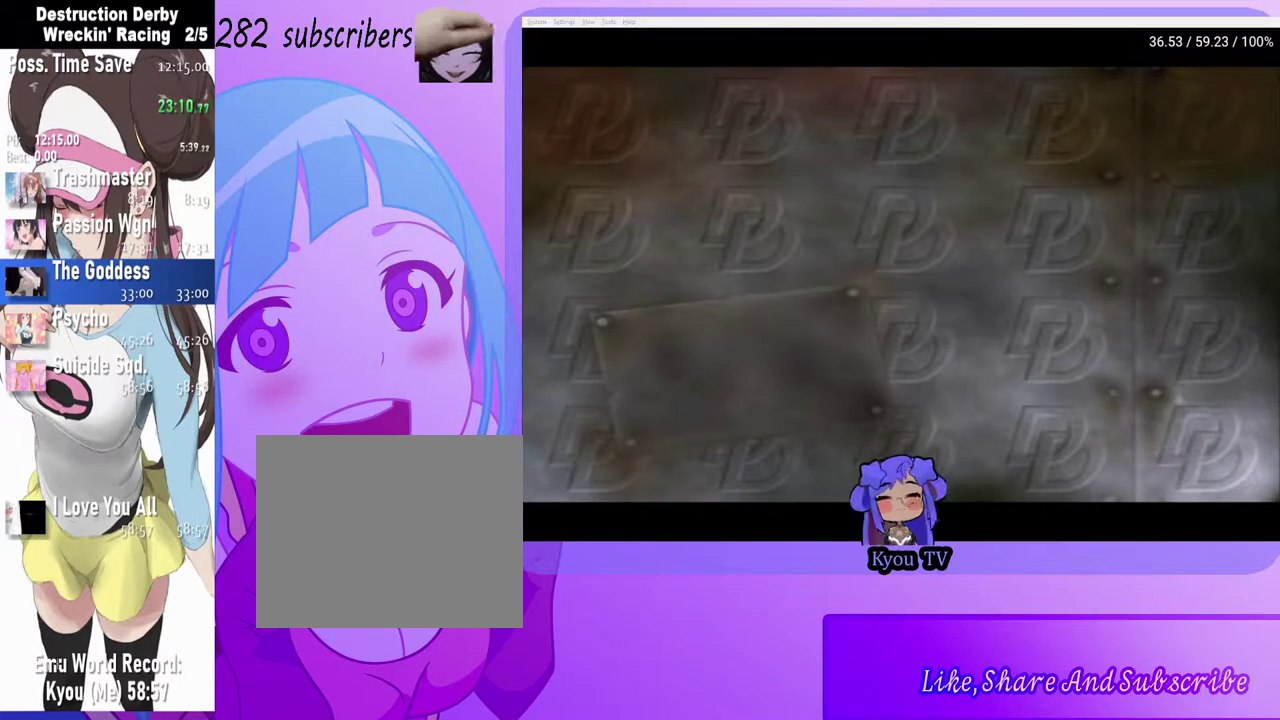
{"buttons": ["CROSS"], "left_stick": "center", "right_stick": "center", "events": [[67, "CROSS", "up"], [167, "CROSS", "down"], [317, "CROSS", "up"], [450, "CROSS", "down"]]}
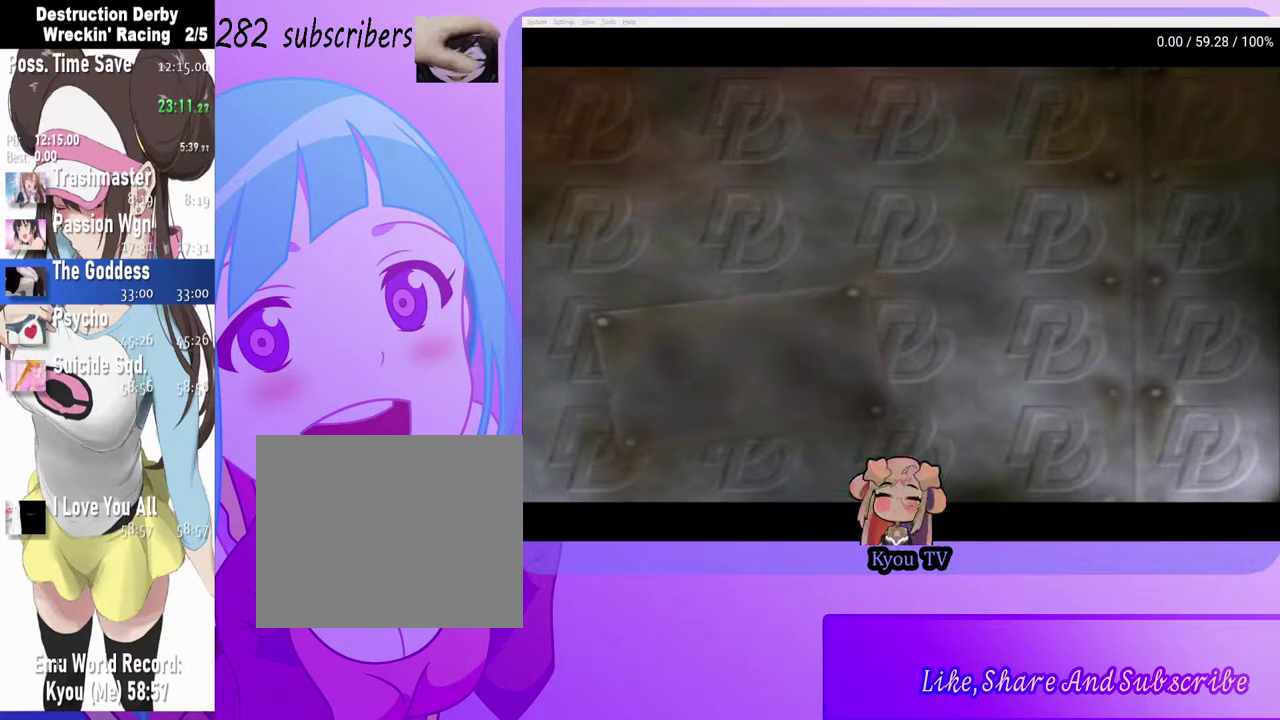
{"buttons": ["CROSS"], "left_stick": "center", "right_stick": "center", "events": [[100, "CROSS", "up"], [217, "CROSS", "down"], [350, "CROSS", "up"], [450, "CROSS", "down"]]}
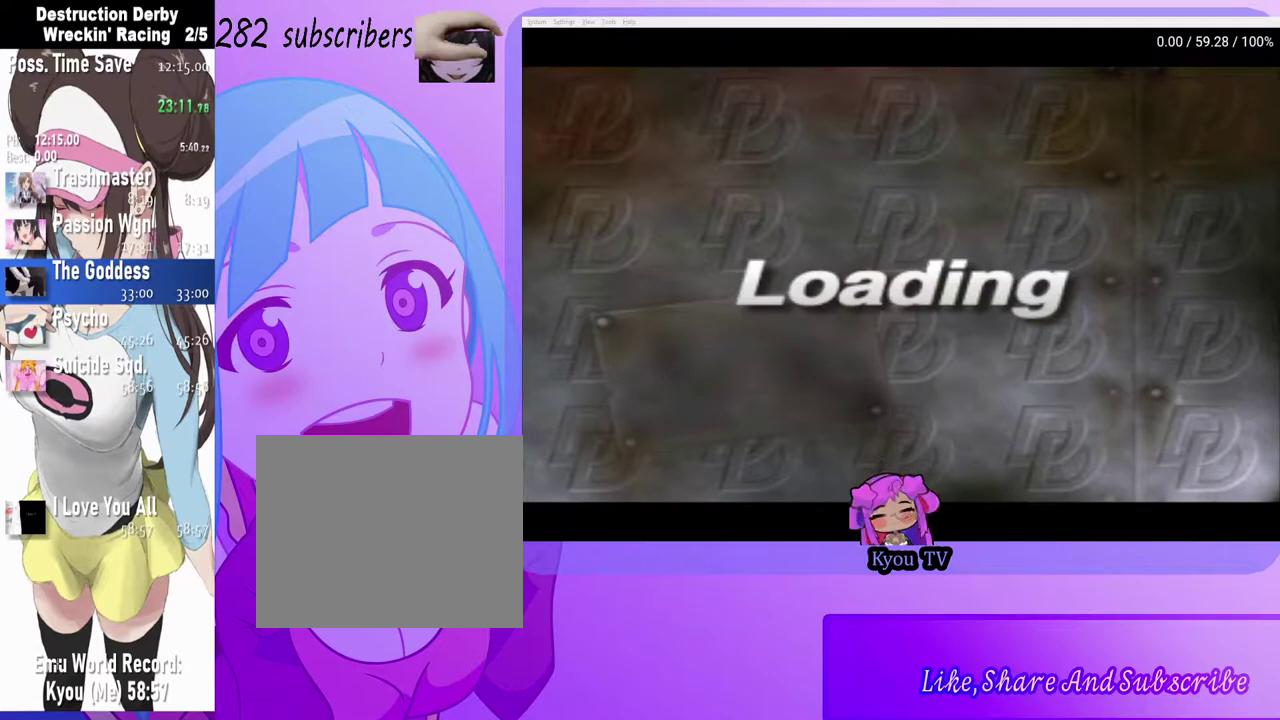
{"buttons": ["CROSS"], "left_stick": "center", "right_stick": "center", "events": [[117, "CROSS", "up"], [200, "CROSS", "down"], [383, "CROSS", "up"], [483, "CROSS", "down"]]}
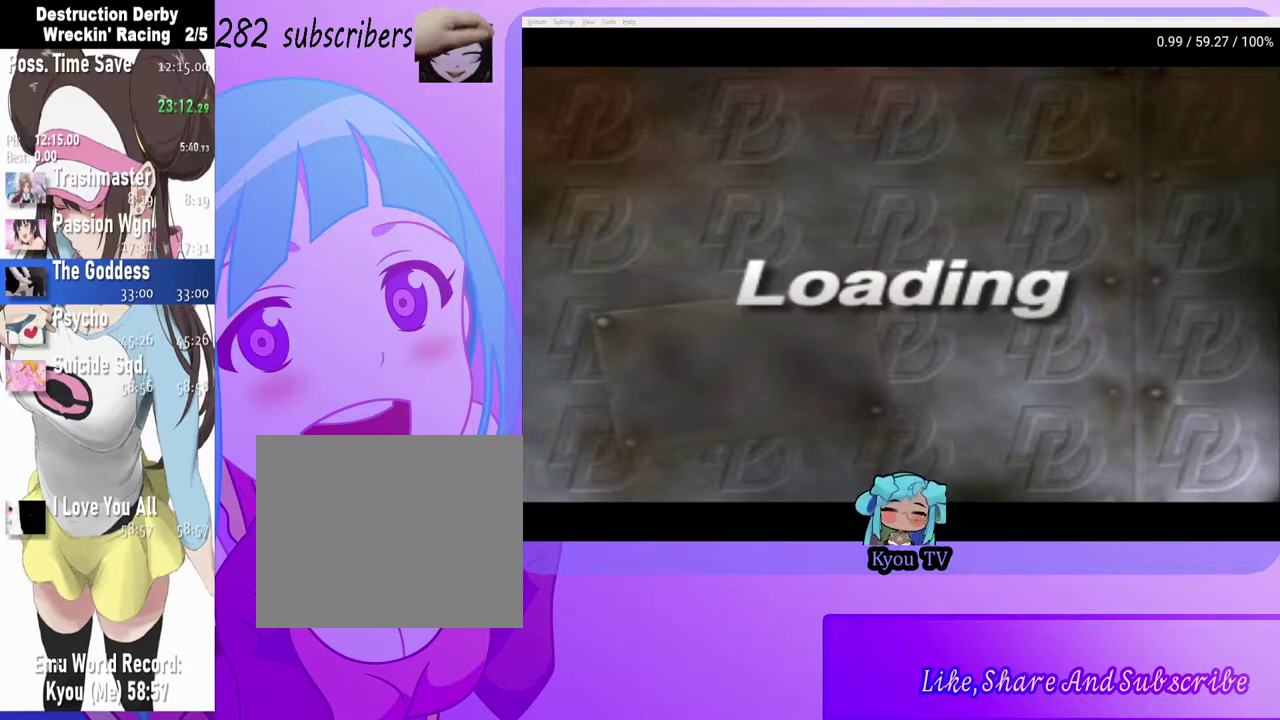
{"buttons": [], "left_stick": "center", "right_stick": "center", "events": [[167, "CROSS", "up"], [267, "CROSS", "down"], [450, "CROSS", "up"]]}
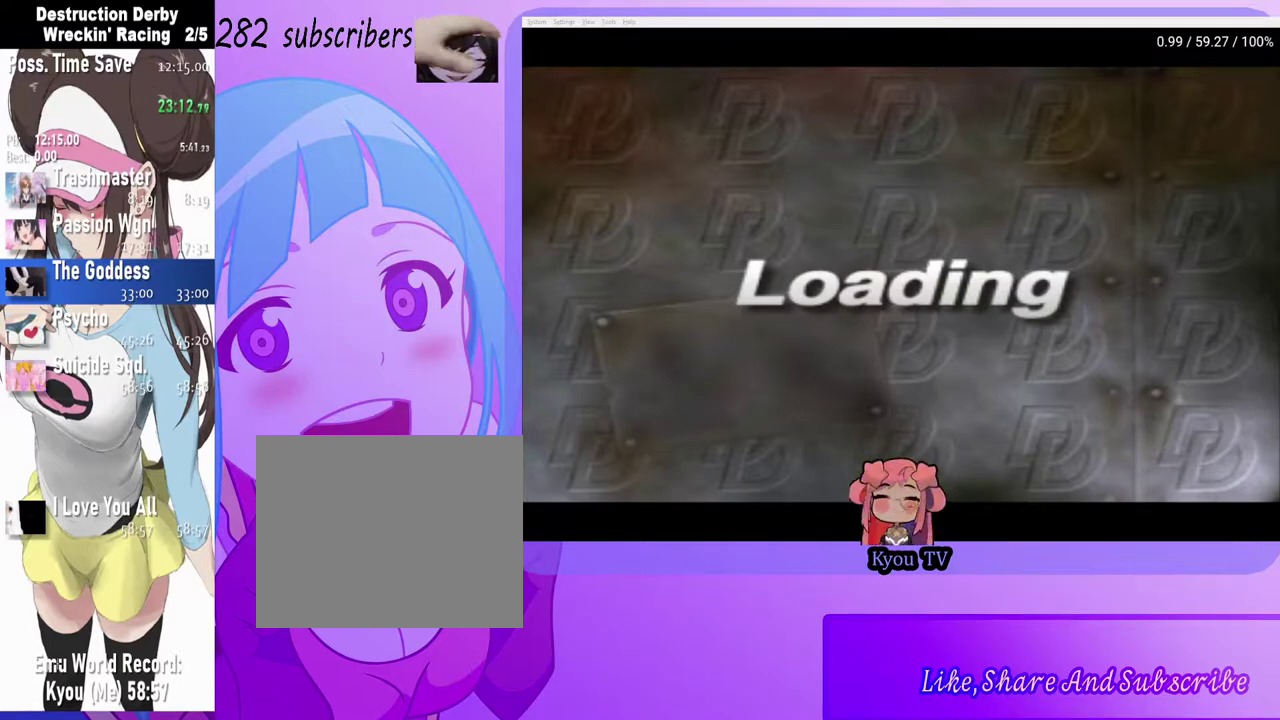
{"buttons": ["CROSS"], "left_stick": "center", "right_stick": "center", "events": [[83, "CROSS", "down"], [250, "CROSS", "up"], [400, "CROSS", "down"]]}
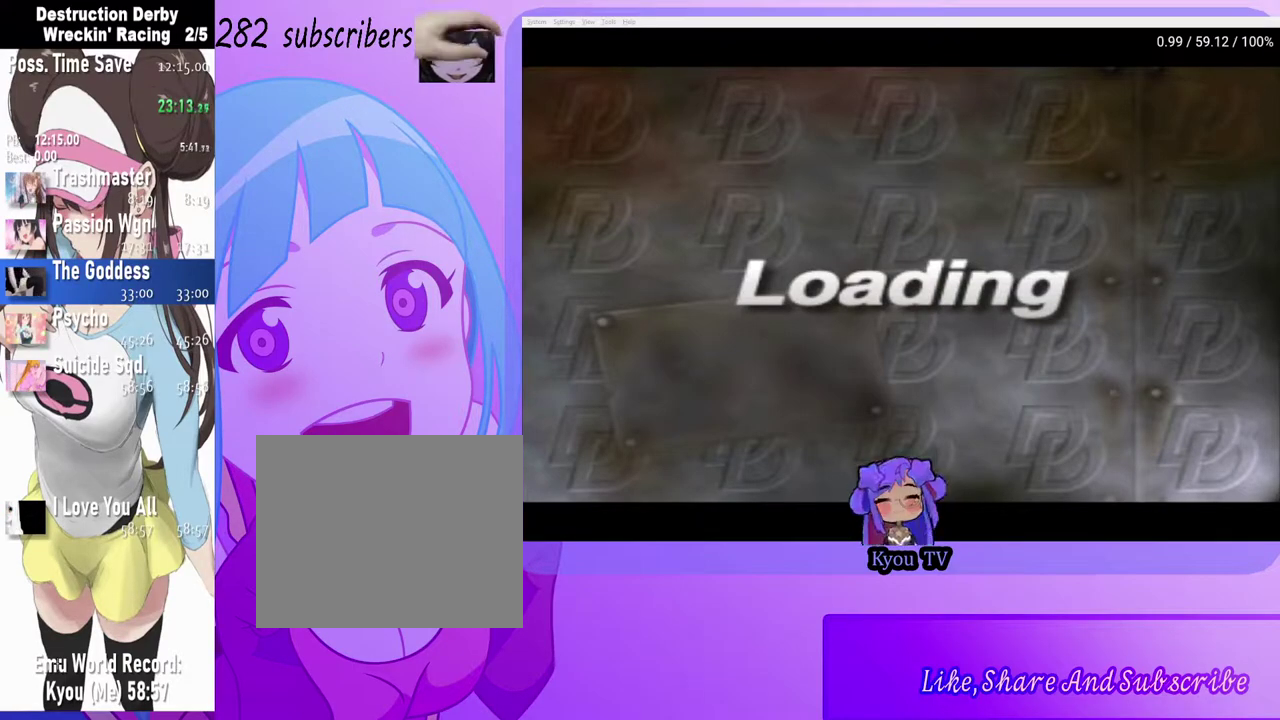
{"buttons": [], "left_stick": "center", "right_stick": "center", "events": [[83, "CROSS", "up"], [217, "CROSS", "down"], [400, "CROSS", "up"]]}